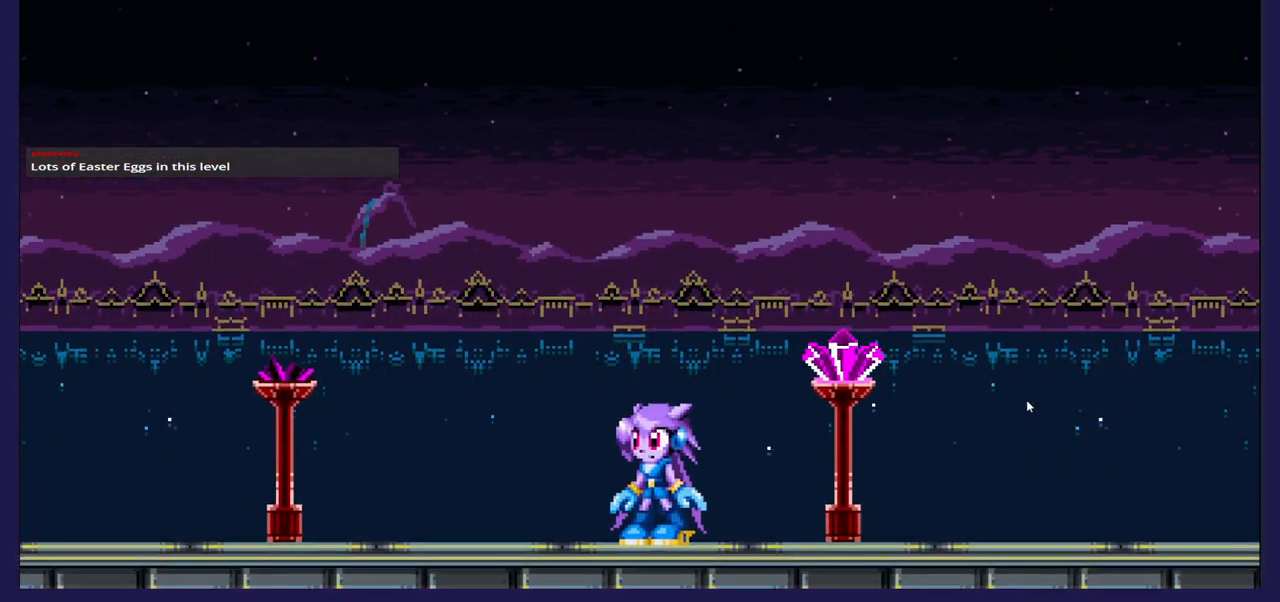
Gameplay with a controller (Xbox layout); each line is a JSON object with the inputs held at the frame after it. "events" lists button and stick changes between this image and that frame as [ms after this image, input, new state], when the widget could be followed in between.
{"buttons": [], "left_stick": "center", "right_stick": "center", "events": []}
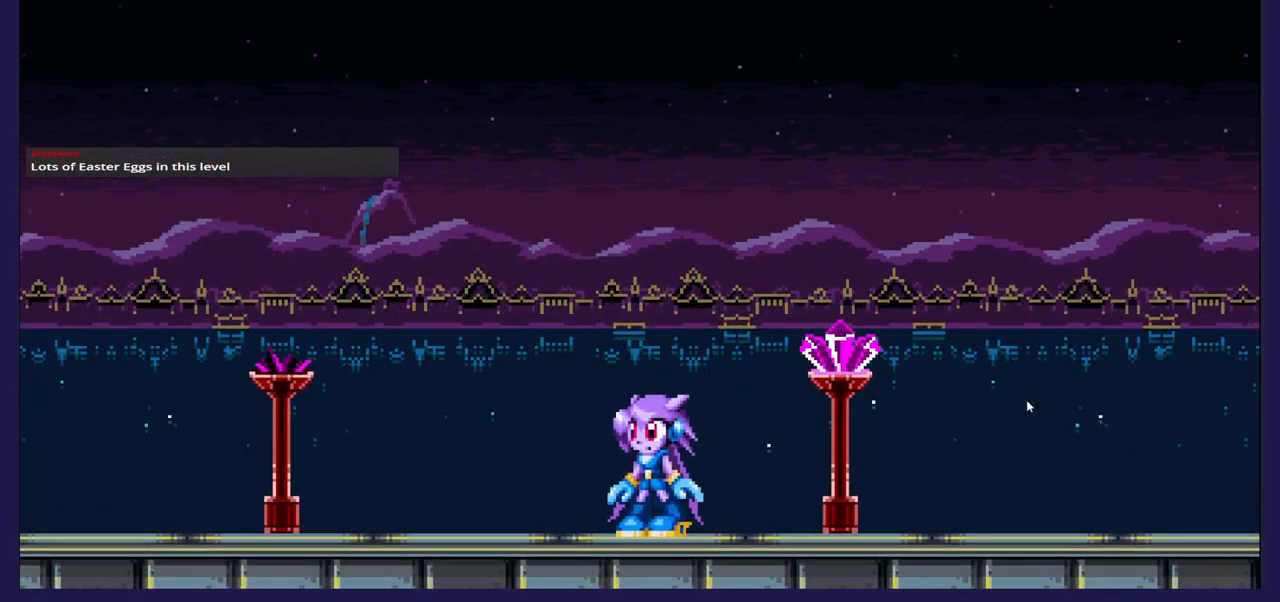
{"buttons": [], "left_stick": "center", "right_stick": "center", "events": []}
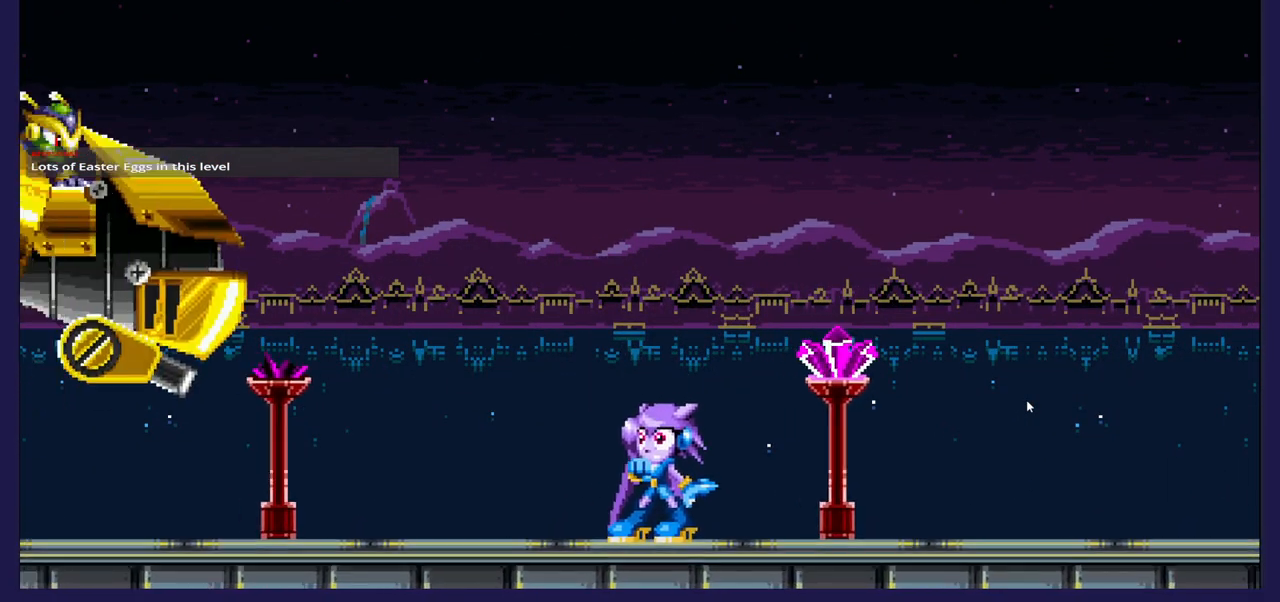
{"buttons": [], "left_stick": "center", "right_stick": "center", "events": []}
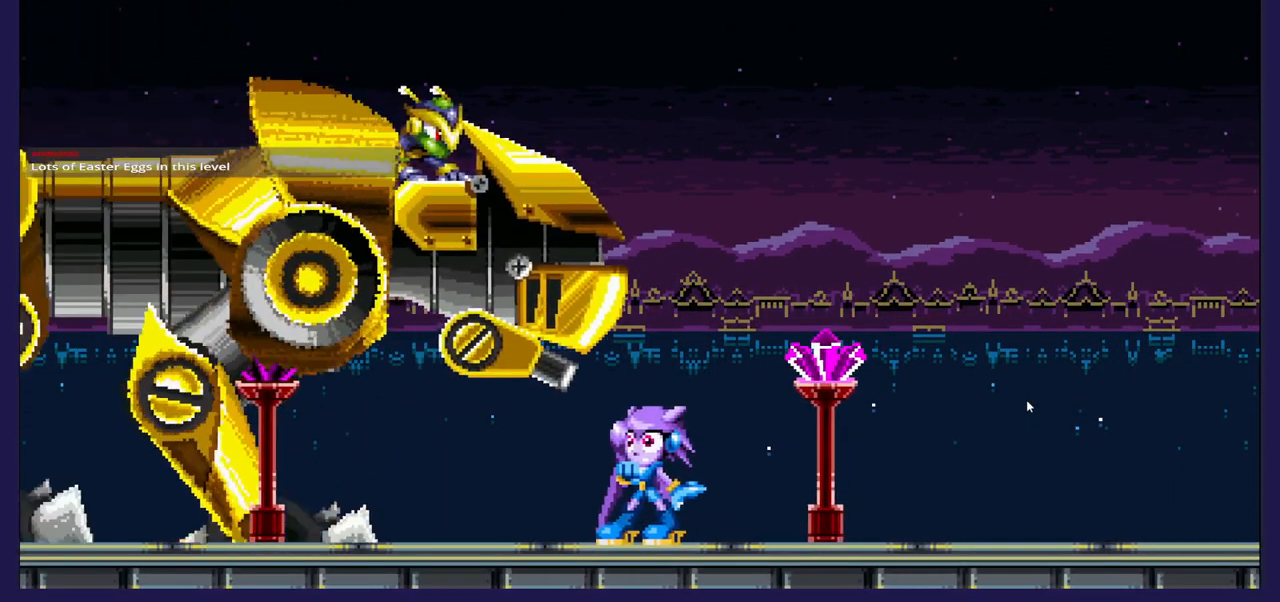
{"buttons": [], "left_stick": "center", "right_stick": "center", "events": [[17, "DPAD_RIGHT", "down"], [400, "DPAD_RIGHT", "up"]]}
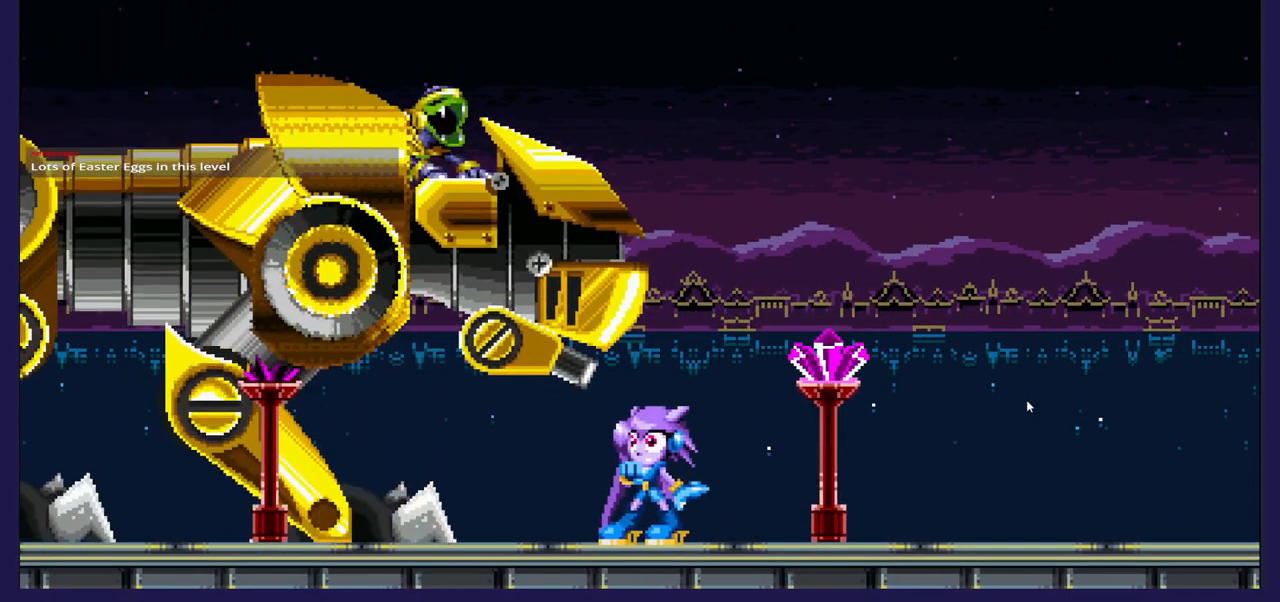
{"buttons": [], "left_stick": "center", "right_stick": "center", "events": []}
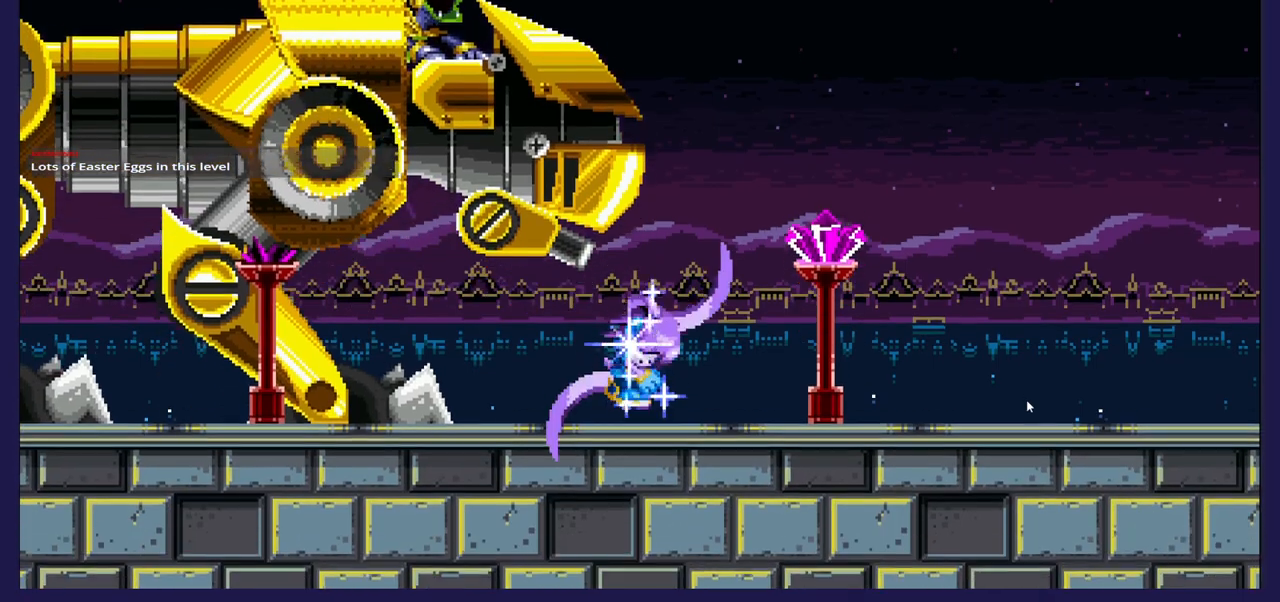
{"buttons": ["DPAD_RIGHT"], "left_stick": "center", "right_stick": "center", "events": [[183, "DPAD_RIGHT", "down"]]}
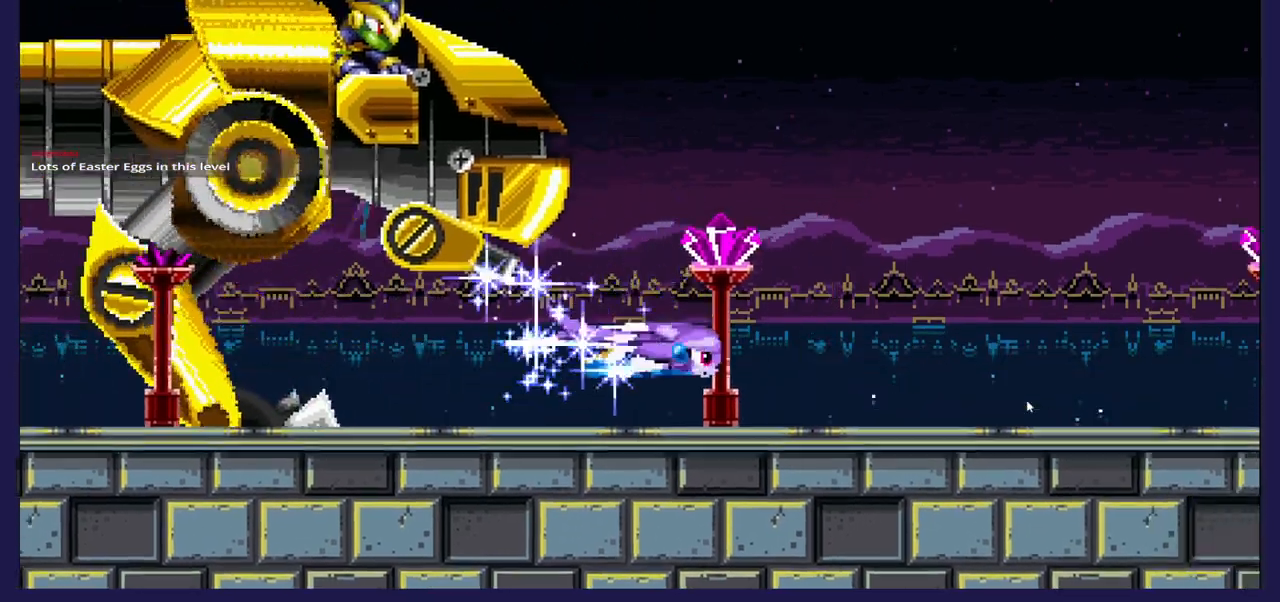
{"buttons": ["DPAD_RIGHT"], "left_stick": "center", "right_stick": "center", "events": []}
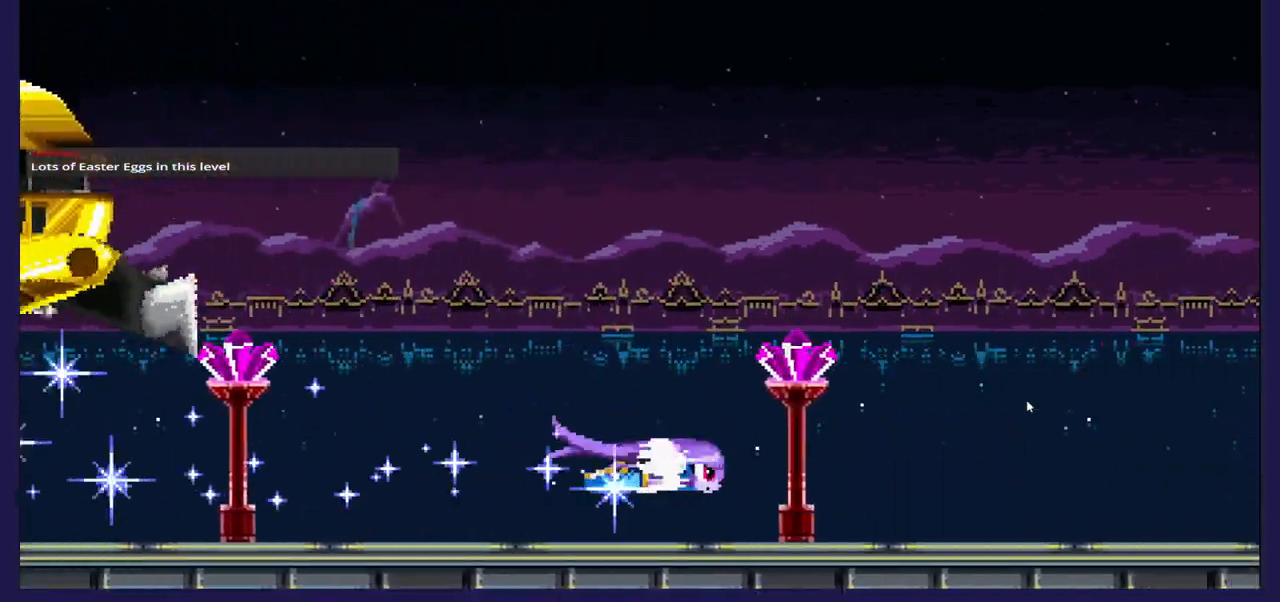
{"buttons": ["DPAD_RIGHT"], "left_stick": "center", "right_stick": "center", "events": []}
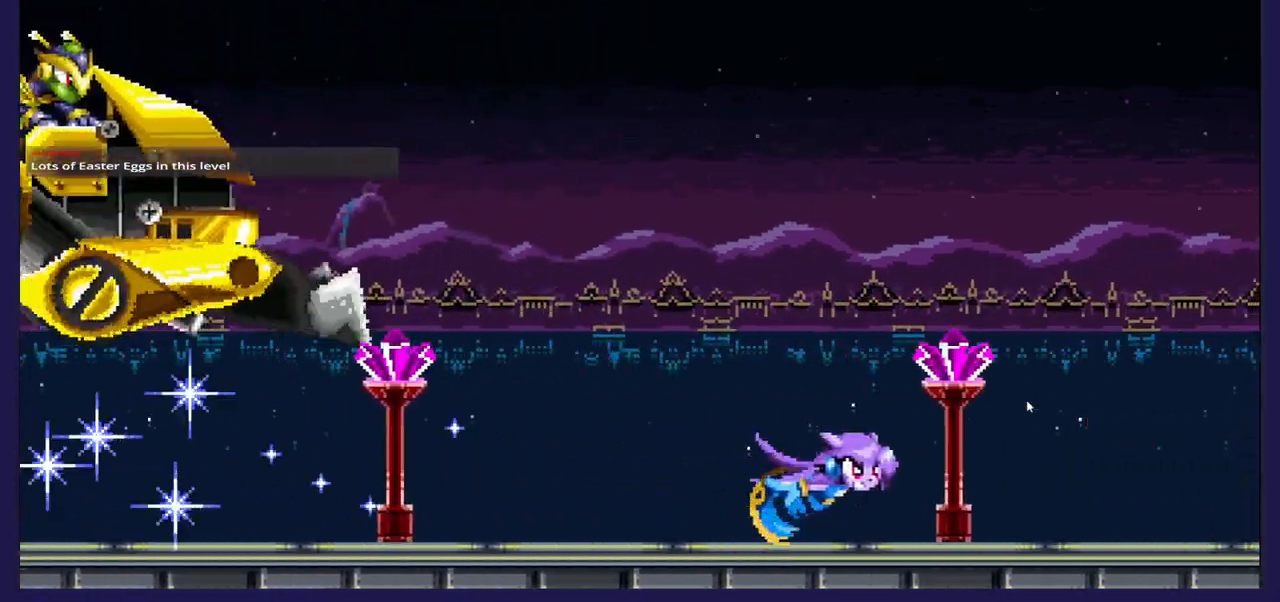
{"buttons": ["DPAD_RIGHT"], "left_stick": "center", "right_stick": "center", "events": []}
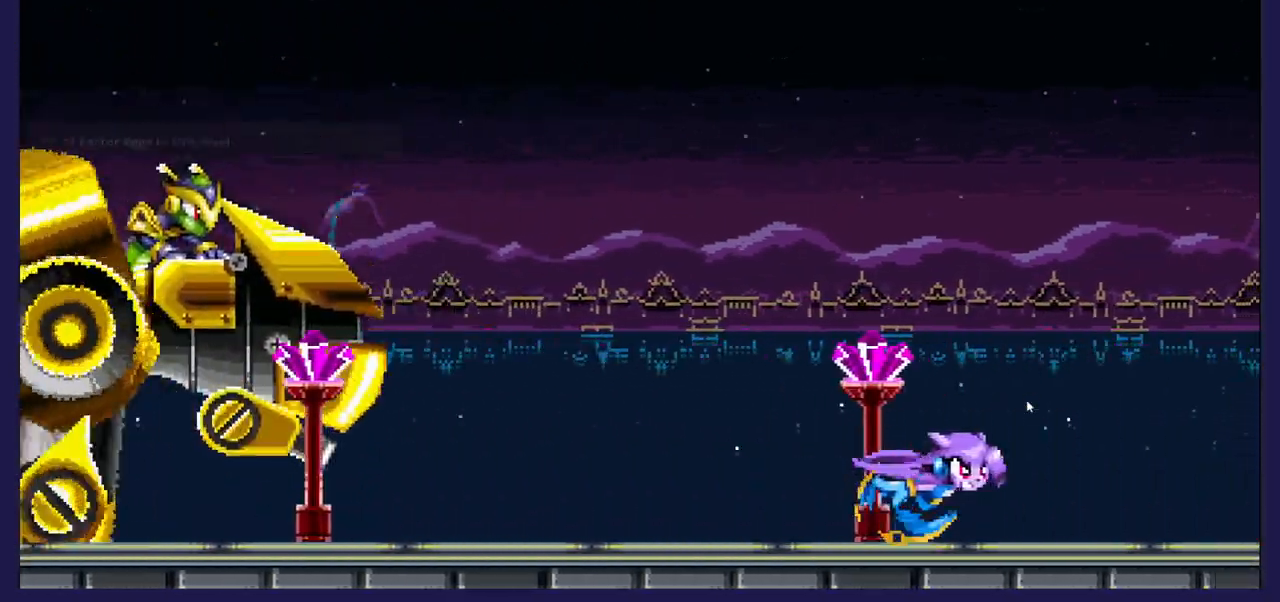
{"buttons": ["DPAD_RIGHT"], "left_stick": "center", "right_stick": "center", "events": []}
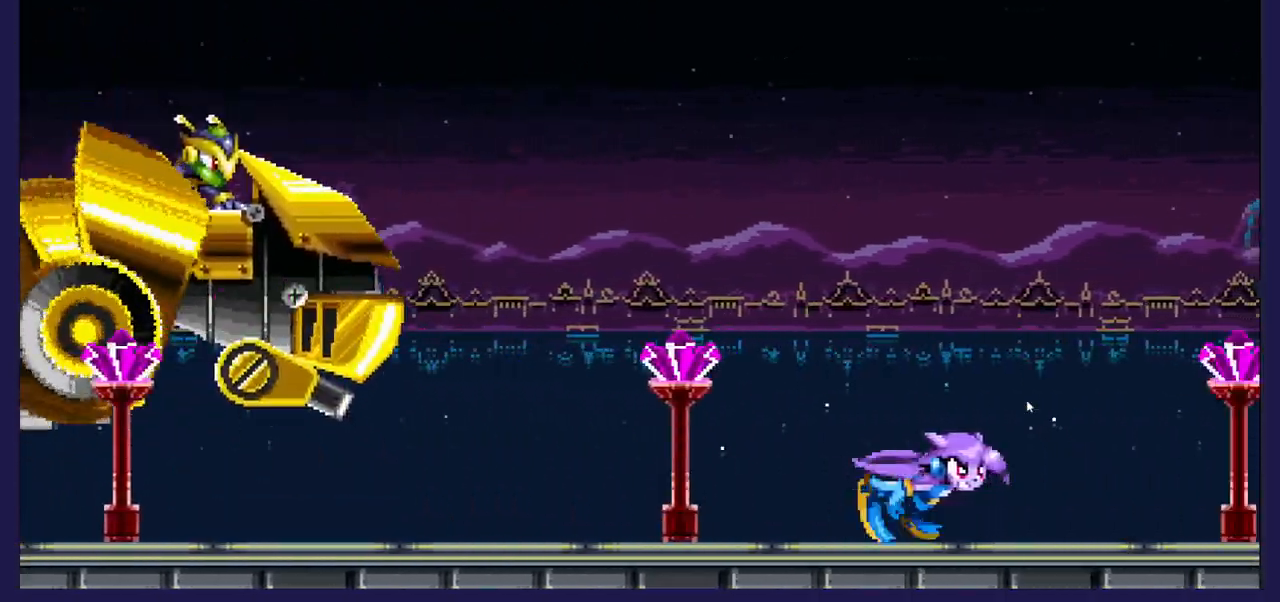
{"buttons": ["DPAD_RIGHT"], "left_stick": "center", "right_stick": "center", "events": []}
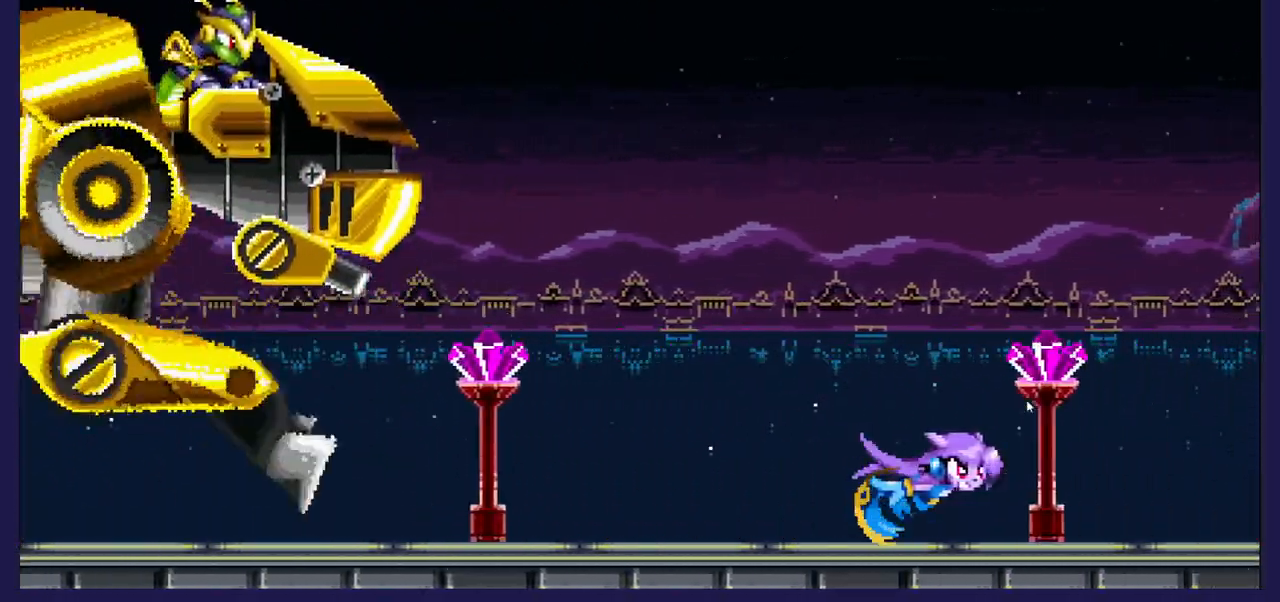
{"buttons": ["DPAD_RIGHT"], "left_stick": "center", "right_stick": "center", "events": []}
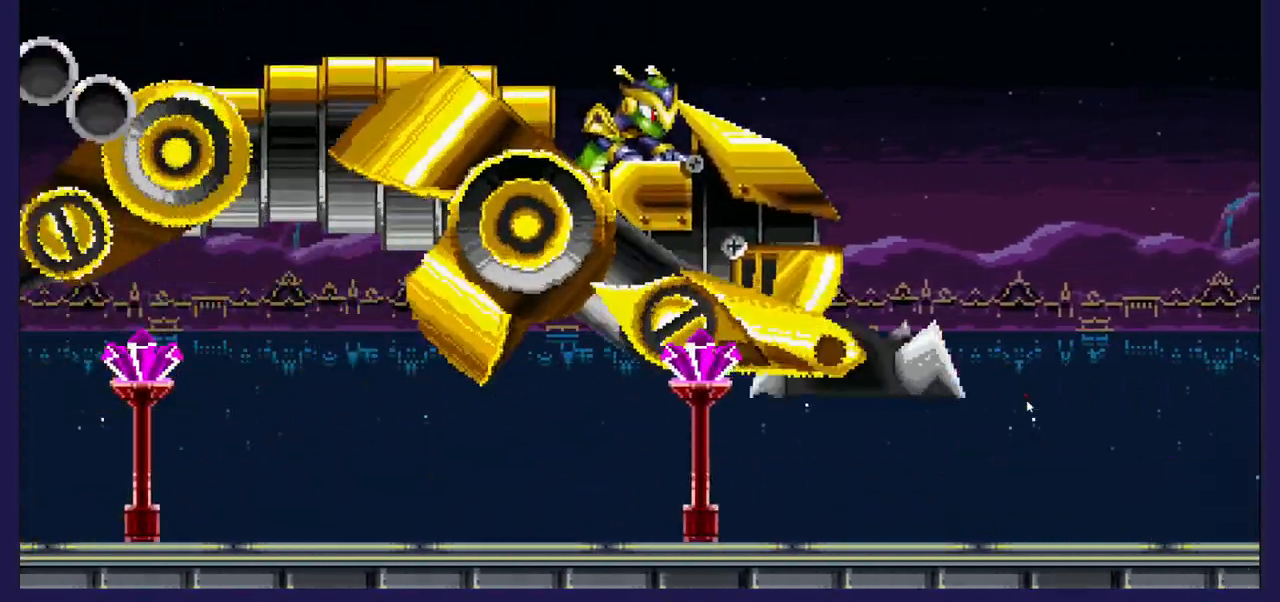
{"buttons": ["DPAD_RIGHT"], "left_stick": "center", "right_stick": "center", "events": []}
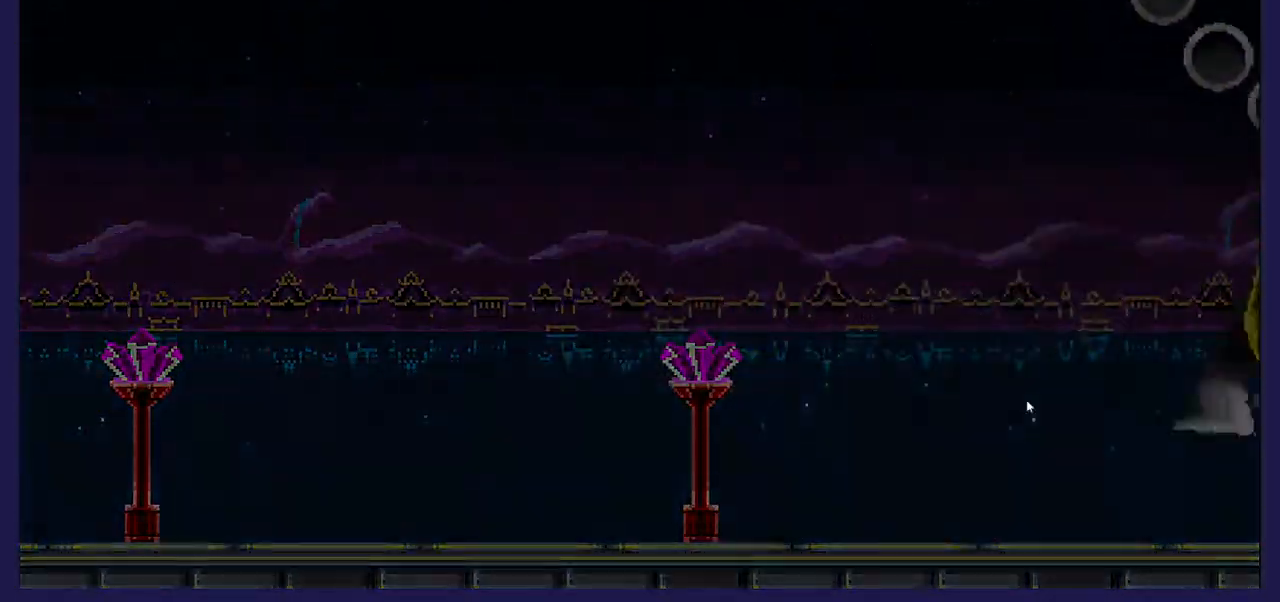
{"buttons": ["DPAD_RIGHT"], "left_stick": "center", "right_stick": "center", "events": []}
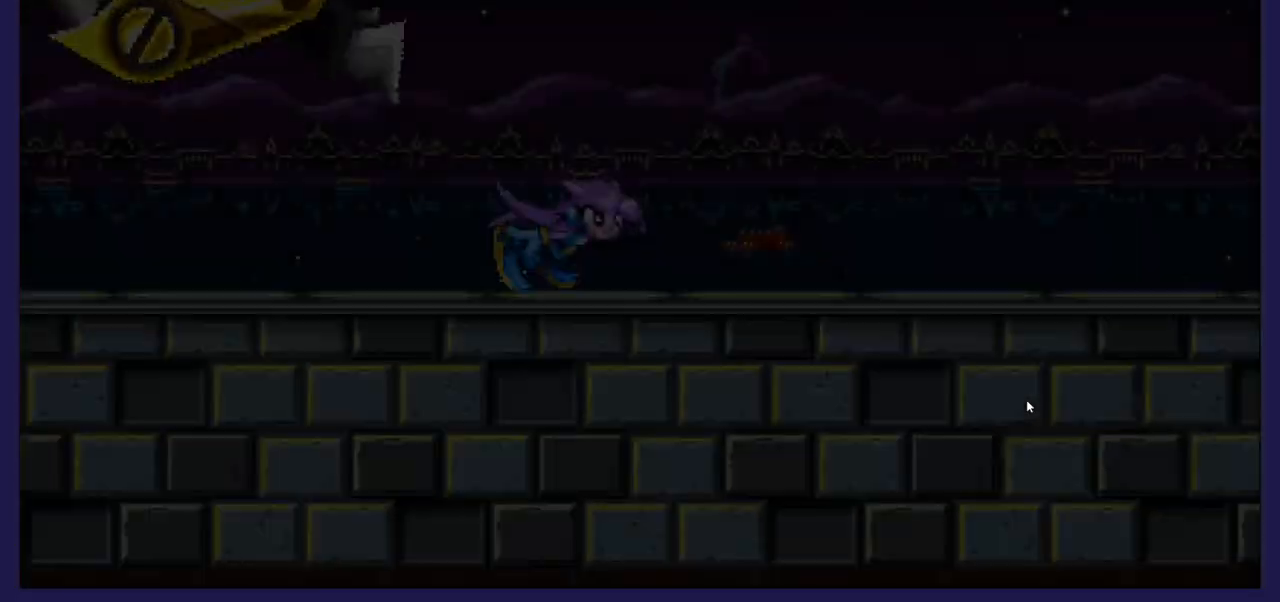
{"buttons": ["DPAD_RIGHT"], "left_stick": "center", "right_stick": "center", "events": [[150, "DPAD_RIGHT", "up"], [333, "DPAD_RIGHT", "down"]]}
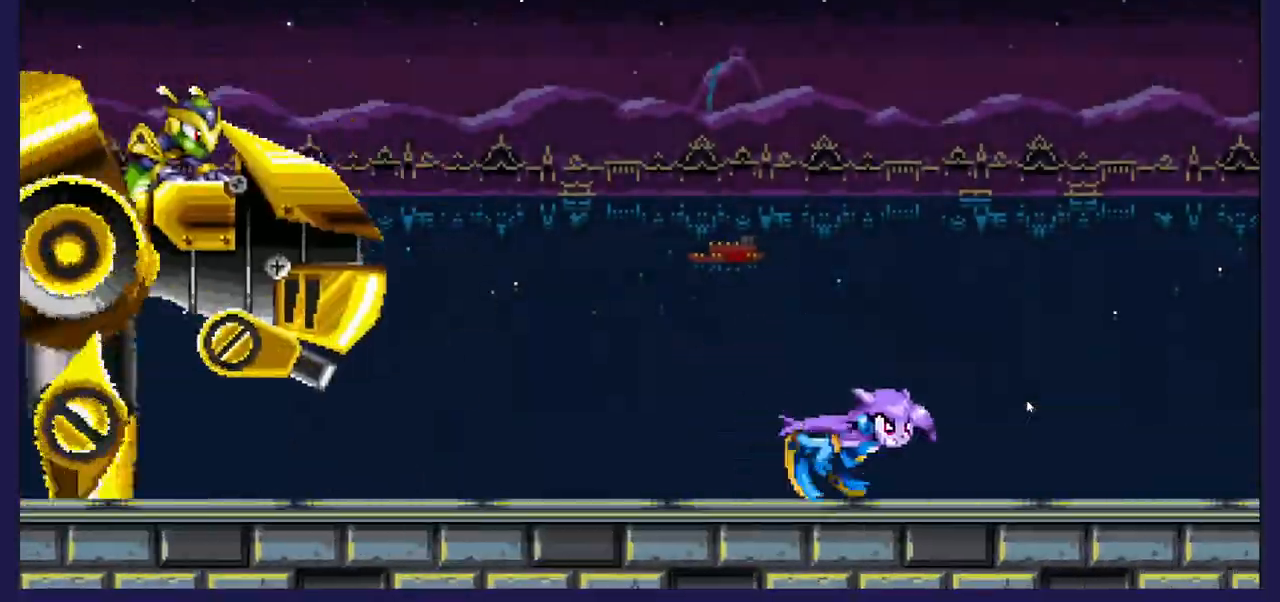
{"buttons": ["DPAD_RIGHT"], "left_stick": "center", "right_stick": "center", "events": []}
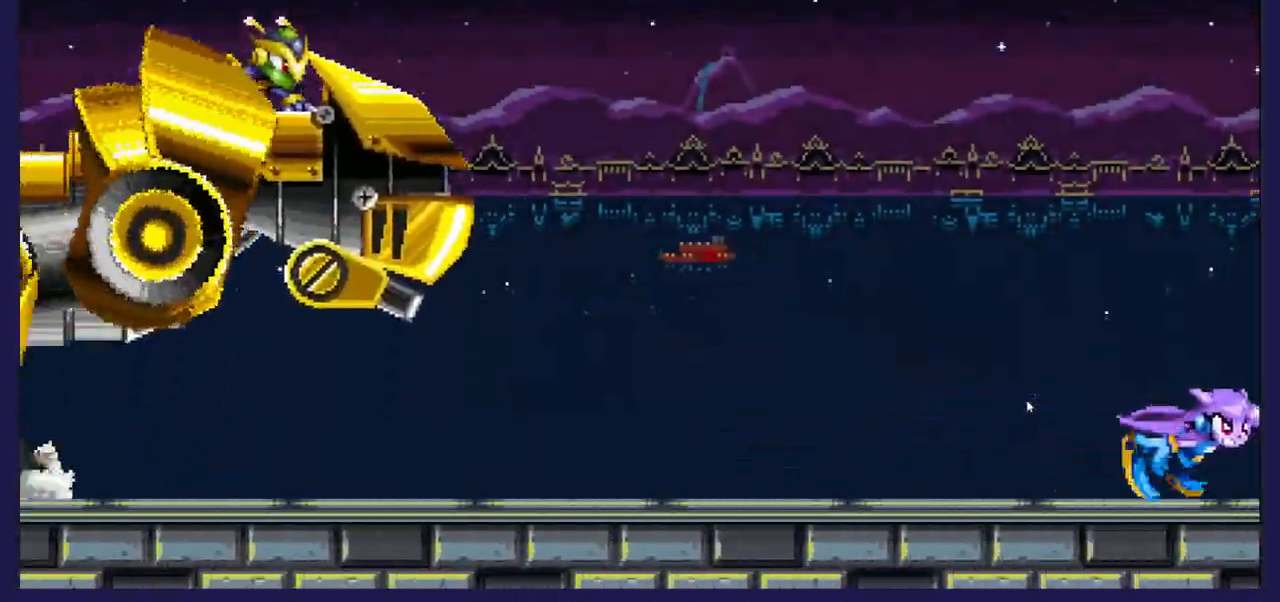
{"buttons": ["DPAD_RIGHT"], "left_stick": "center", "right_stick": "center", "events": []}
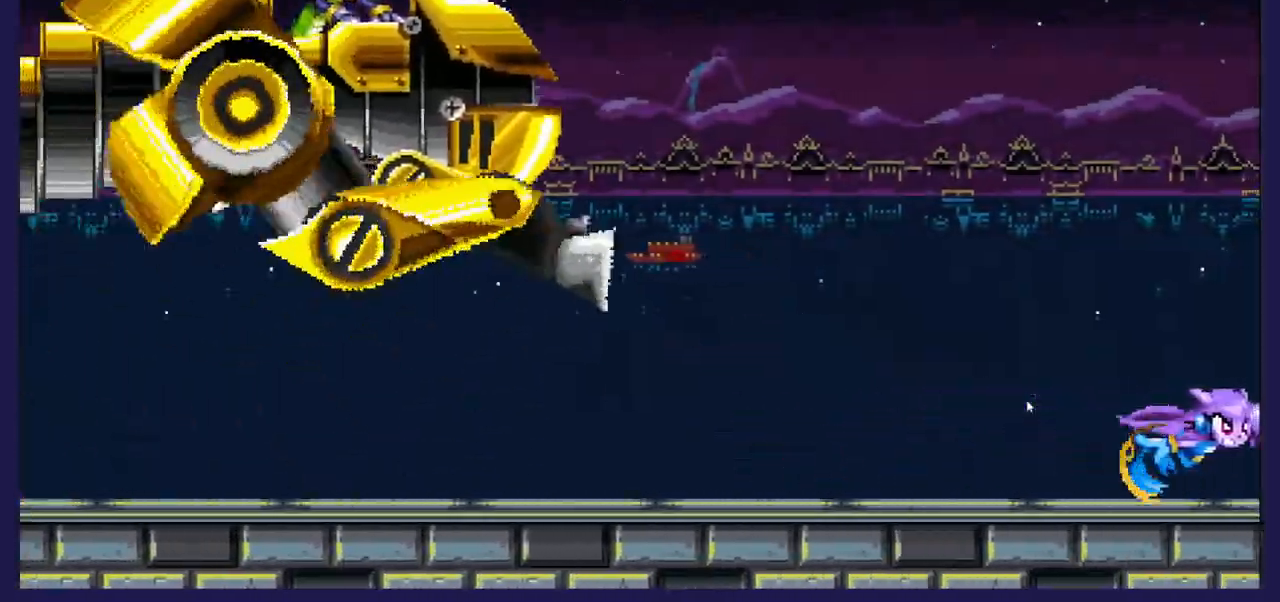
{"buttons": ["DPAD_RIGHT"], "left_stick": "center", "right_stick": "center", "events": []}
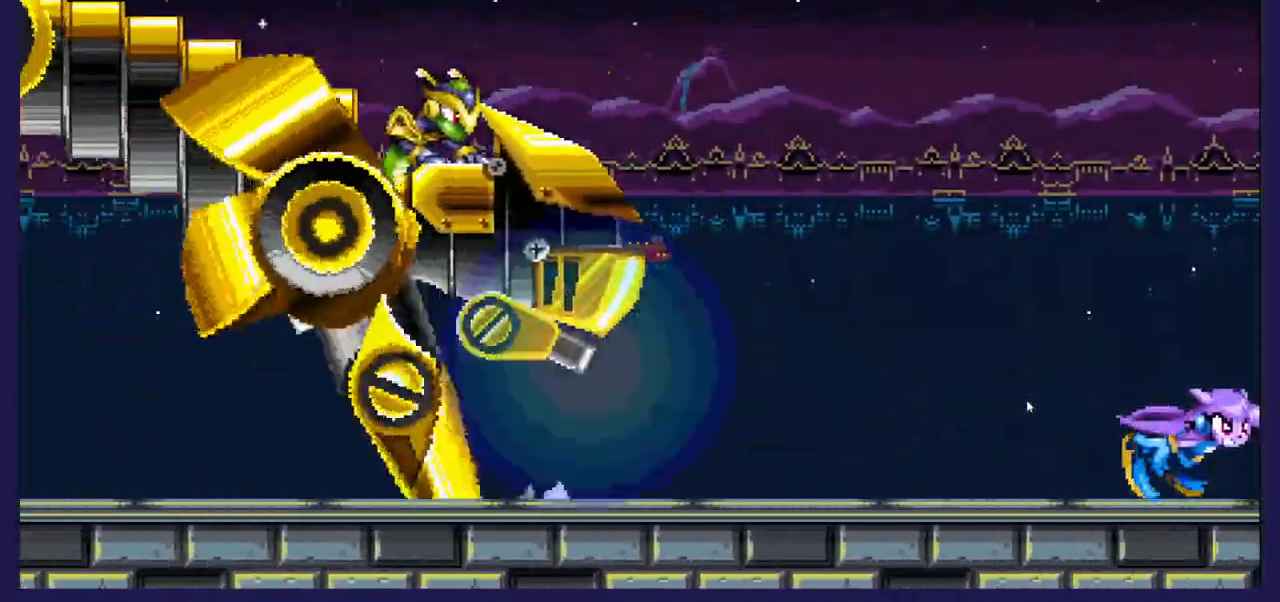
{"buttons": ["DPAD_RIGHT"], "left_stick": "center", "right_stick": "center", "events": []}
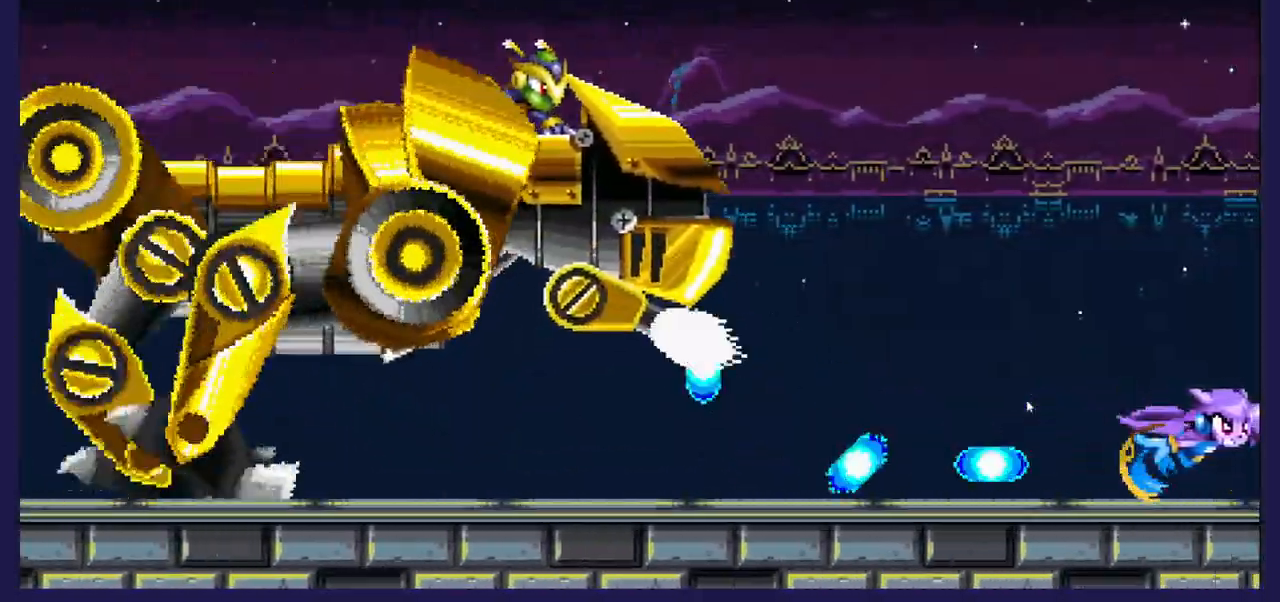
{"buttons": ["A", "DPAD_RIGHT"], "left_stick": "center", "right_stick": "center", "events": [[17, "A", "down"], [250, "A", "up"], [467, "A", "down"]]}
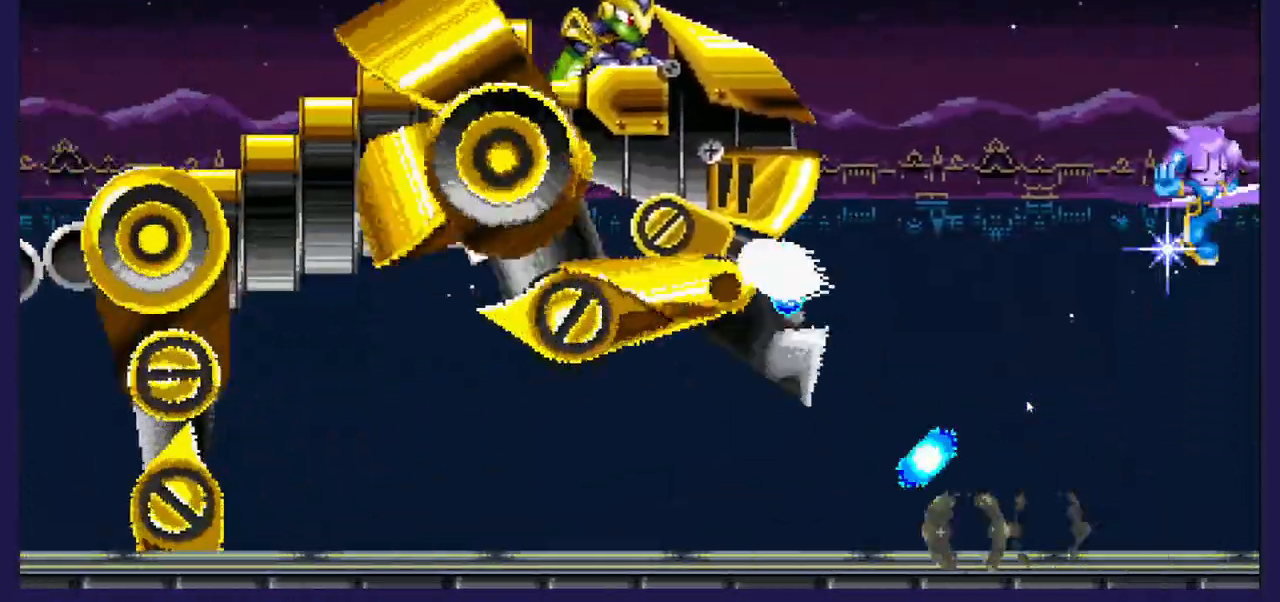
{"buttons": ["A", "DPAD_RIGHT"], "left_stick": "center", "right_stick": "center", "events": []}
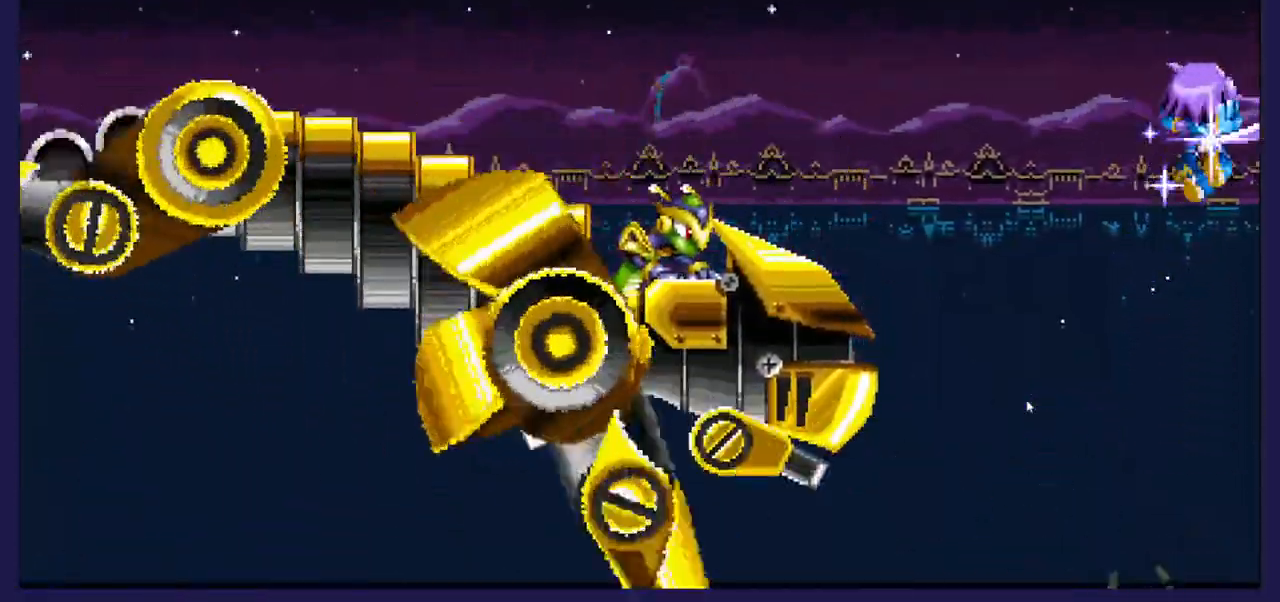
{"buttons": ["DPAD_RIGHT"], "left_stick": "center", "right_stick": "center", "events": [[250, "A", "up"]]}
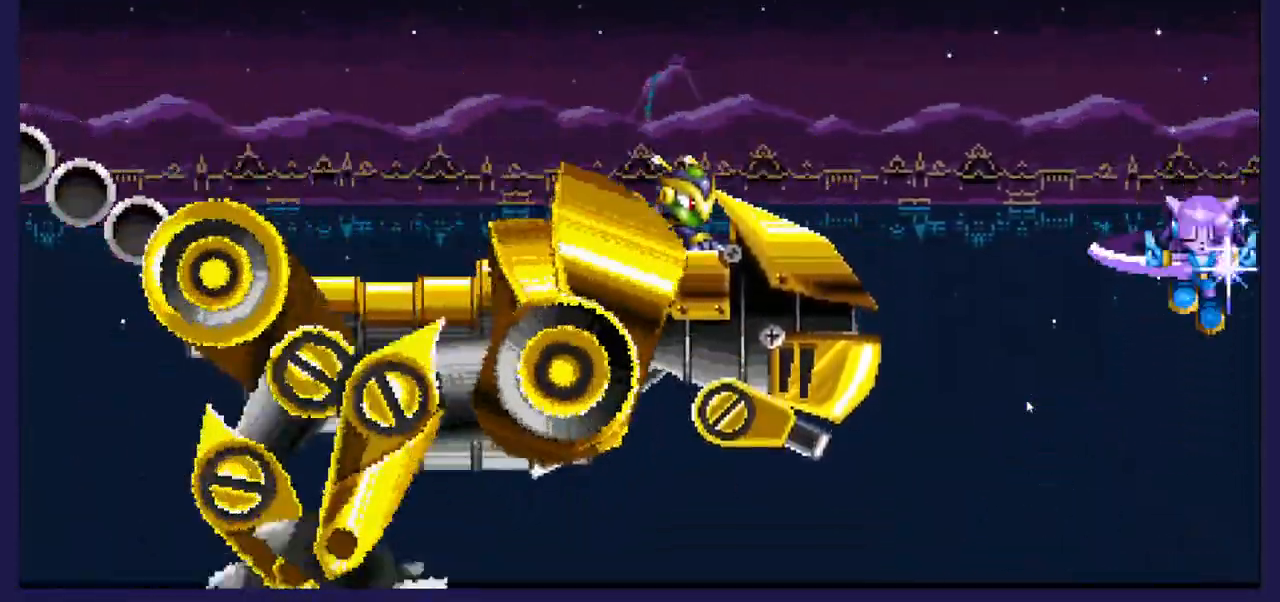
{"buttons": ["DPAD_RIGHT"], "left_stick": "center", "right_stick": "center", "events": []}
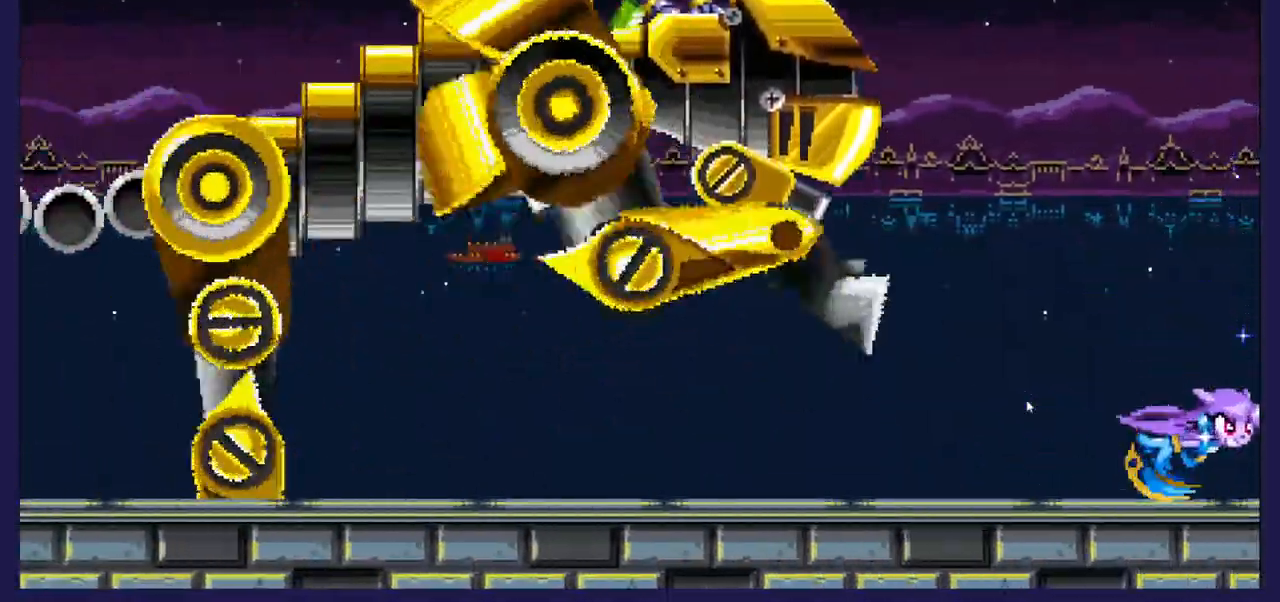
{"buttons": ["DPAD_RIGHT"], "left_stick": "center", "right_stick": "center", "events": []}
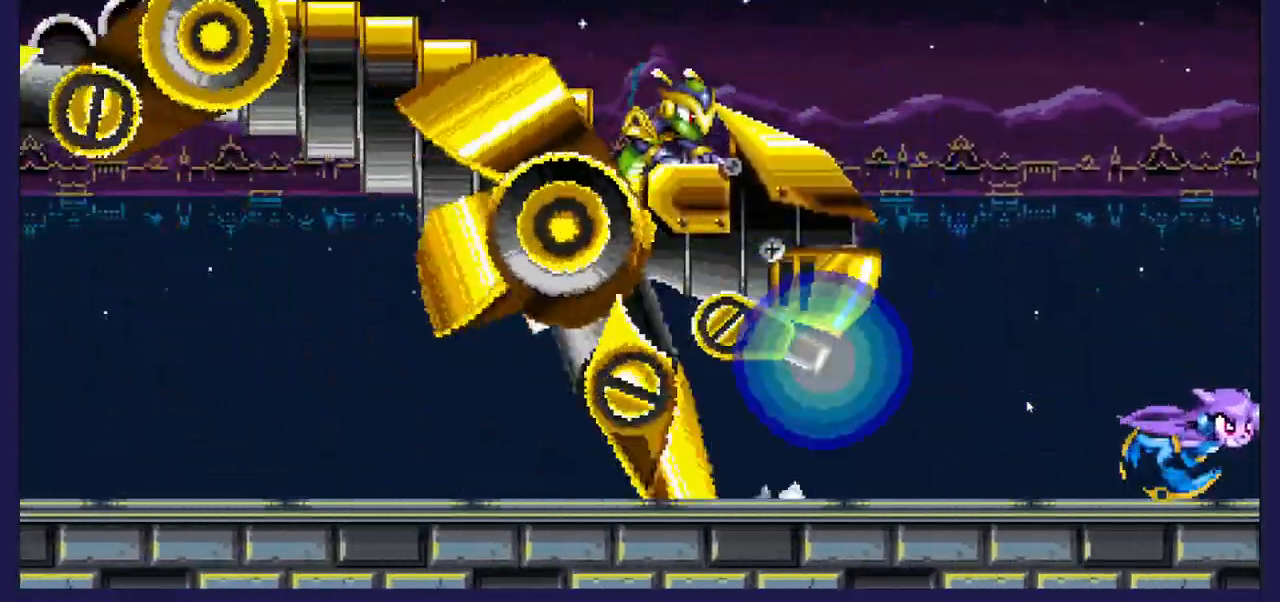
{"buttons": ["A", "DPAD_RIGHT"], "left_stick": "center", "right_stick": "center", "events": [[150, "A", "down"]]}
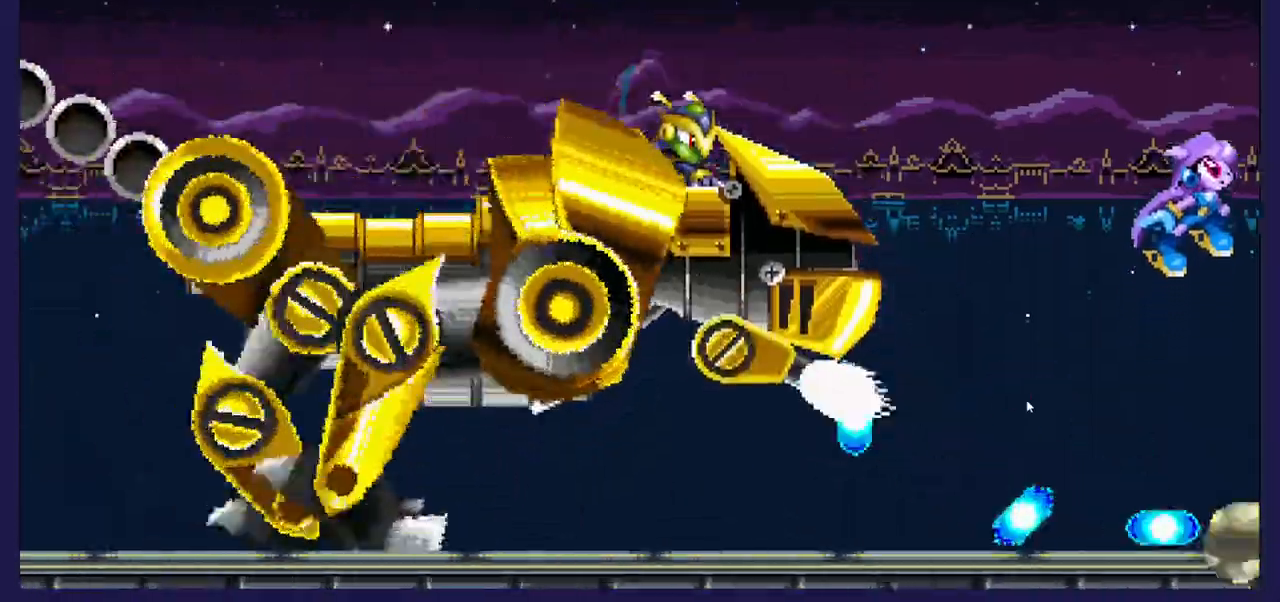
{"buttons": ["A", "DPAD_RIGHT"], "left_stick": "center", "right_stick": "center", "events": [[17, "A", "up"], [83, "A", "down"]]}